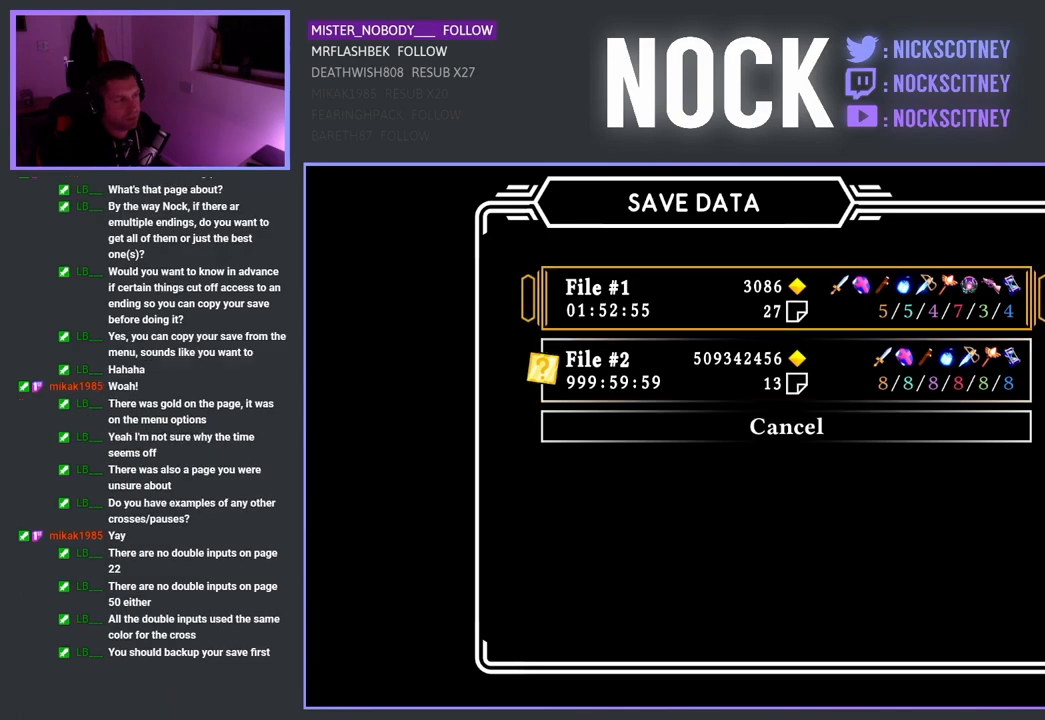
Gameplay with a controller (PlayStation layout); each line is a JSON object with the inputs held at the frame after it. "events" lists button and stick changes between this image and that frame as [ms after this image, input, new state], when the widget could be followed in between.
{"buttons": [], "left_stick": "center", "right_stick": "center", "events": []}
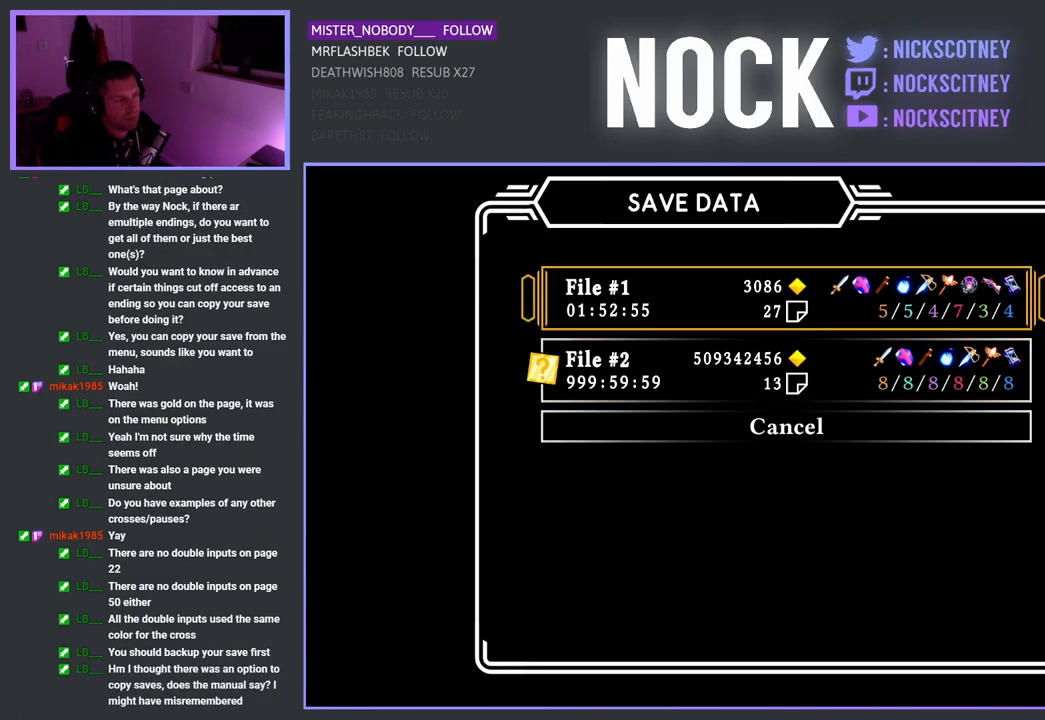
{"buttons": [], "left_stick": "center", "right_stick": "center", "events": []}
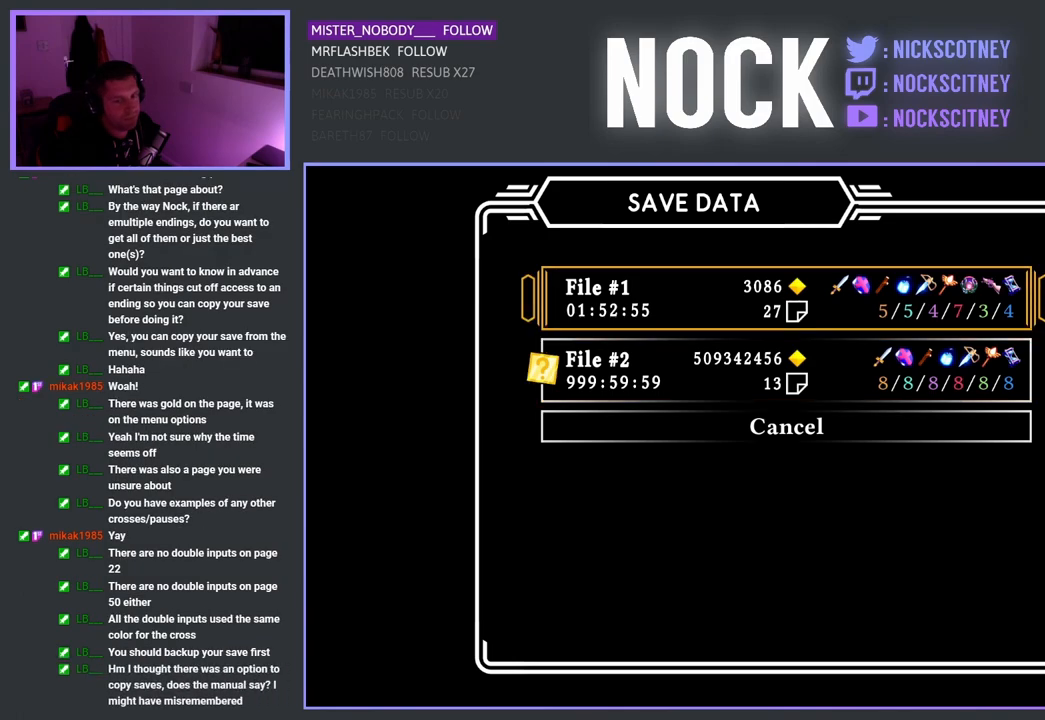
{"buttons": [], "left_stick": "center", "right_stick": "center", "events": []}
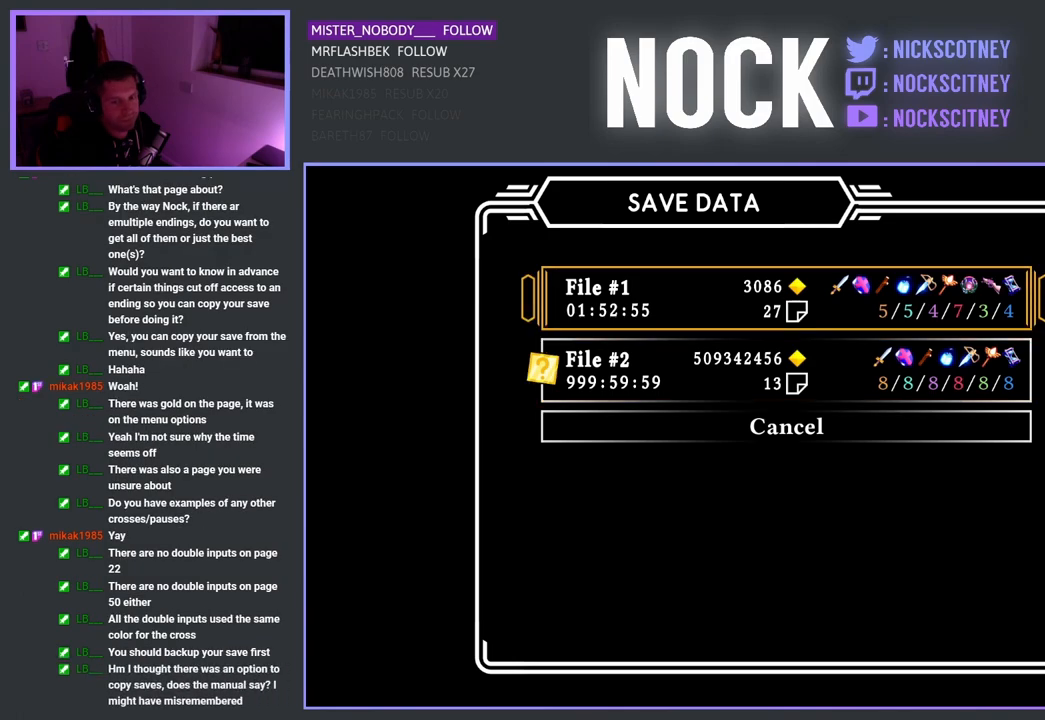
{"buttons": [], "left_stick": "center", "right_stick": "center", "events": []}
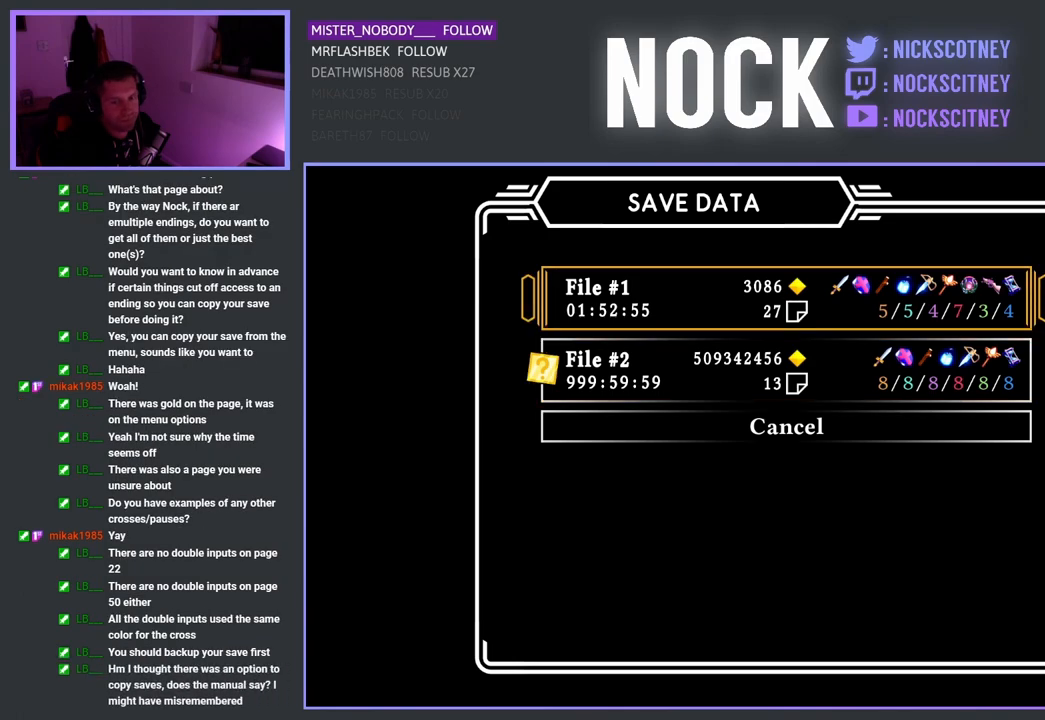
{"buttons": [], "left_stick": "center", "right_stick": "center", "events": []}
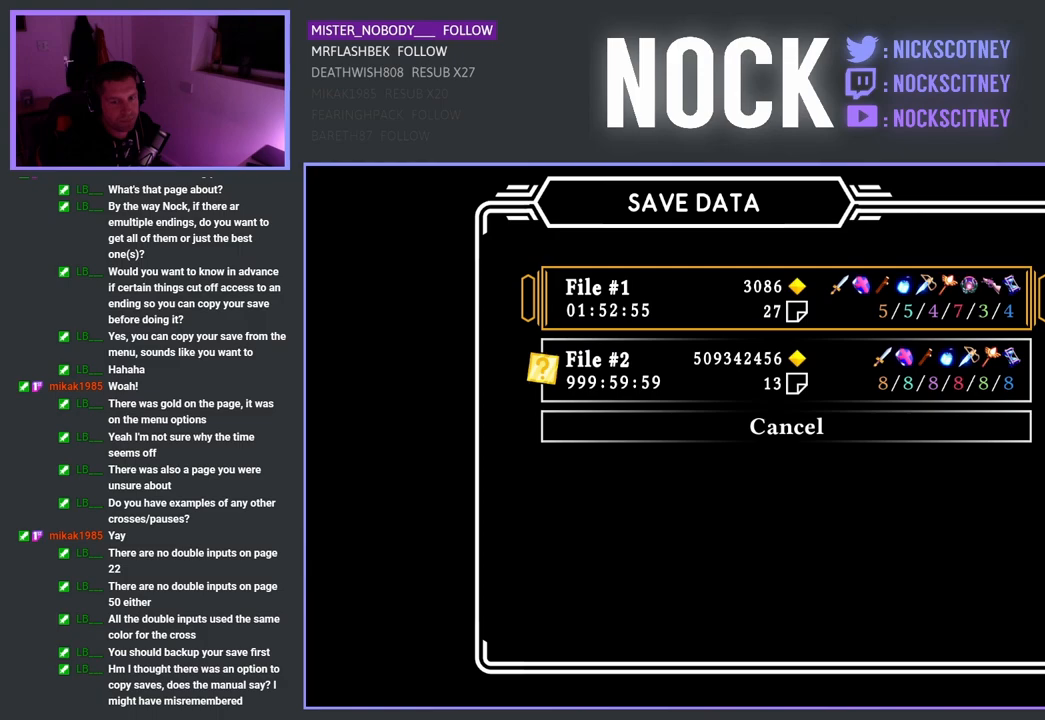
{"buttons": [], "left_stick": "center", "right_stick": "center", "events": []}
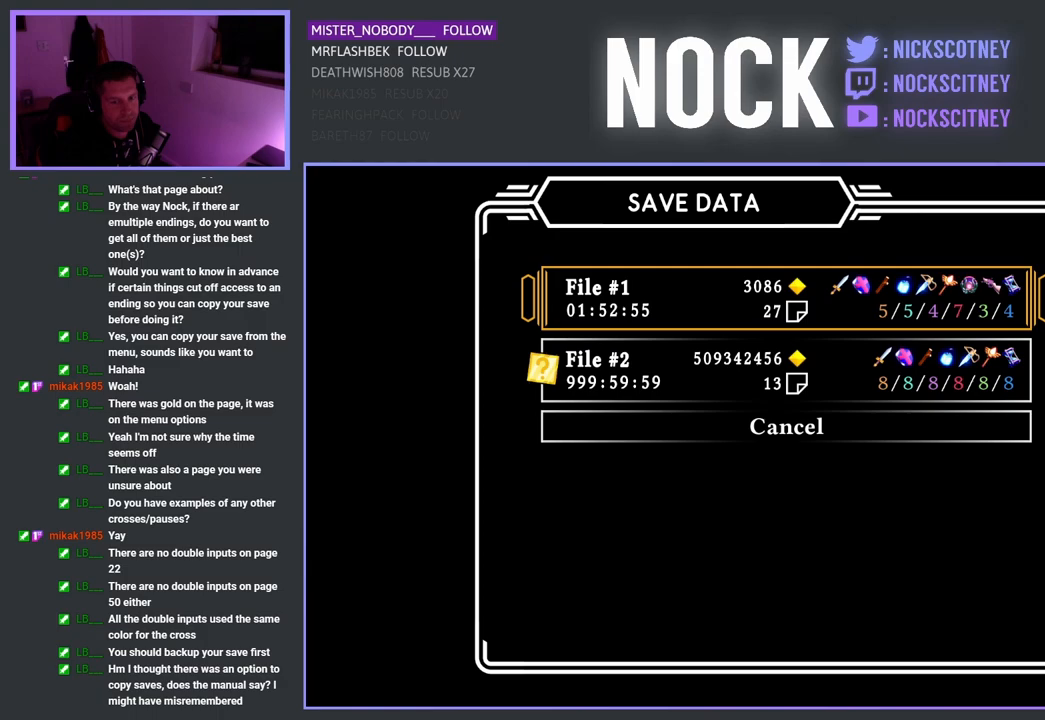
{"buttons": [], "left_stick": "center", "right_stick": "center", "events": []}
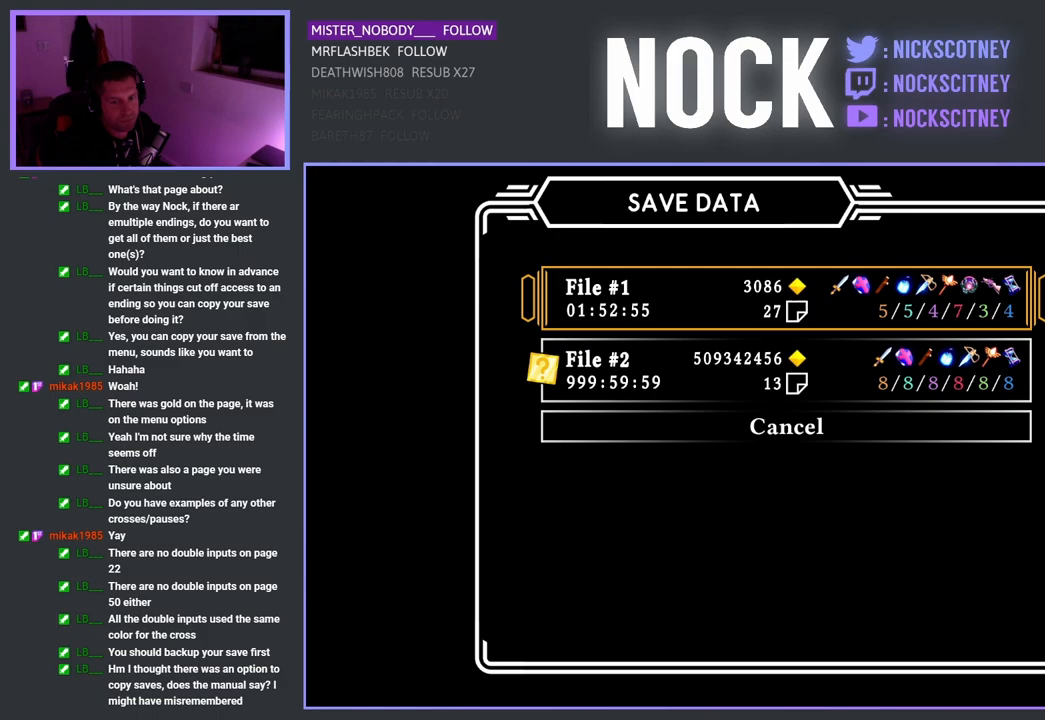
{"buttons": [], "left_stick": "center", "right_stick": "center", "events": []}
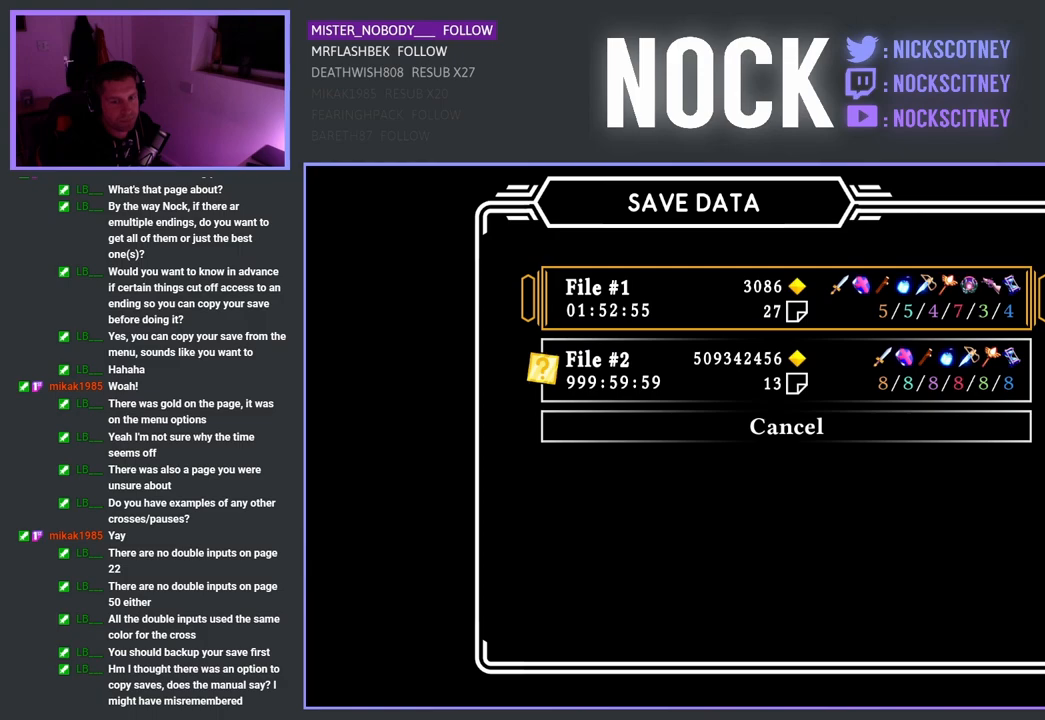
{"buttons": [], "left_stick": "center", "right_stick": "center", "events": [[17, "CIRCLE", "down"], [167, "CIRCLE", "up"]]}
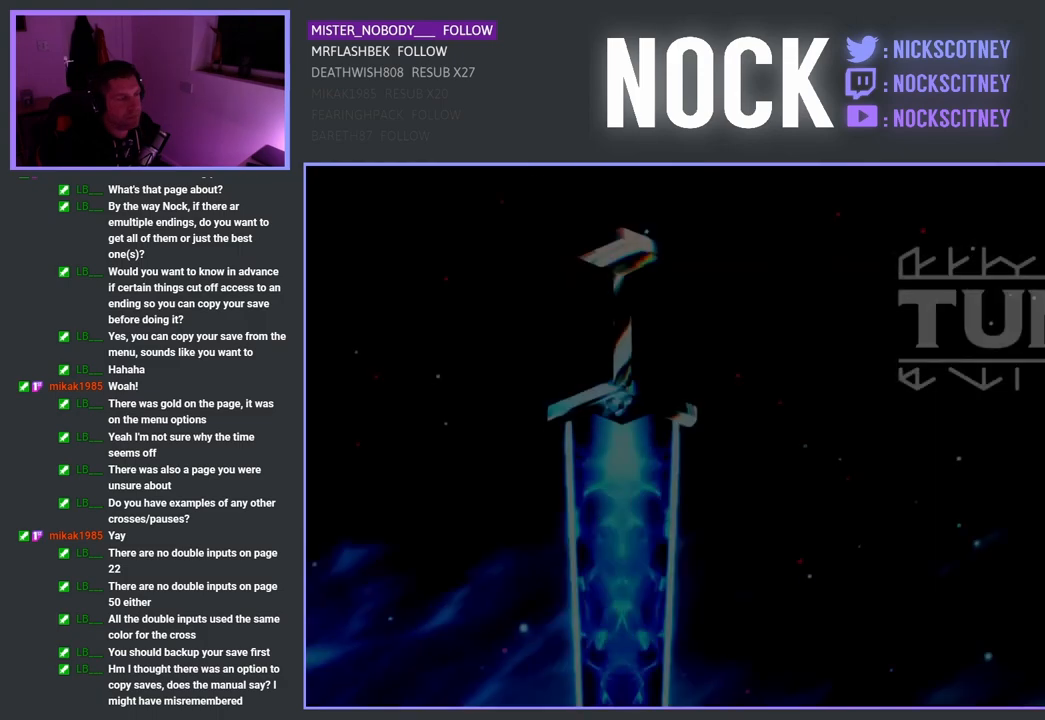
{"buttons": [], "left_stick": "center", "right_stick": "center", "events": []}
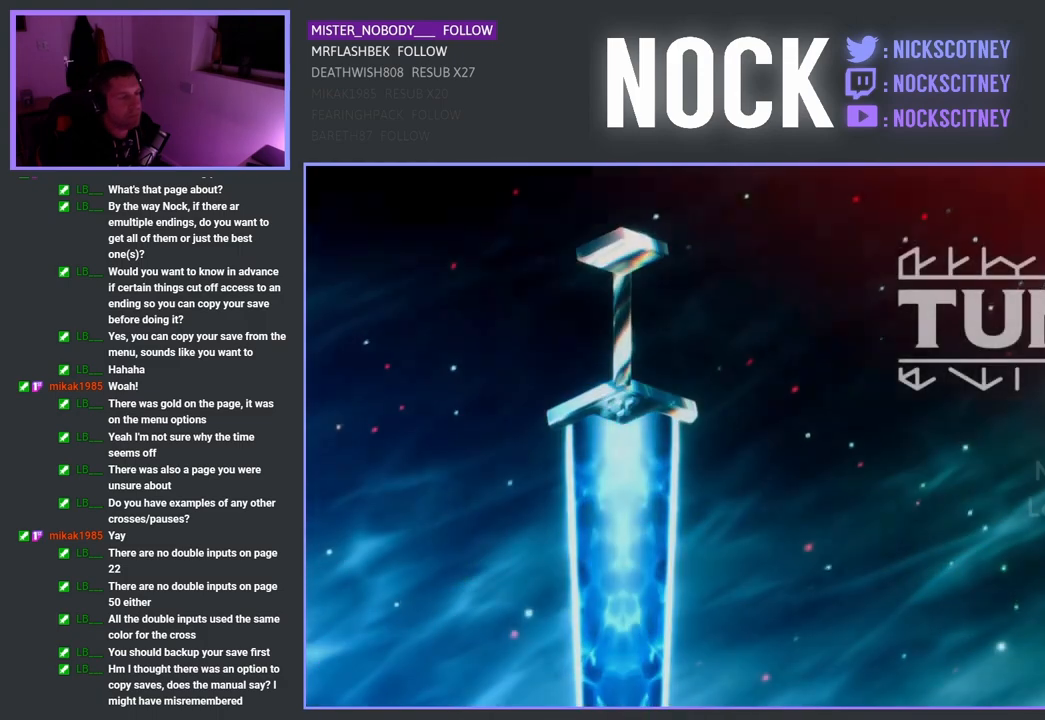
{"buttons": ["CROSS"], "left_stick": "center", "right_stick": "center", "events": [[433, "CROSS", "down"]]}
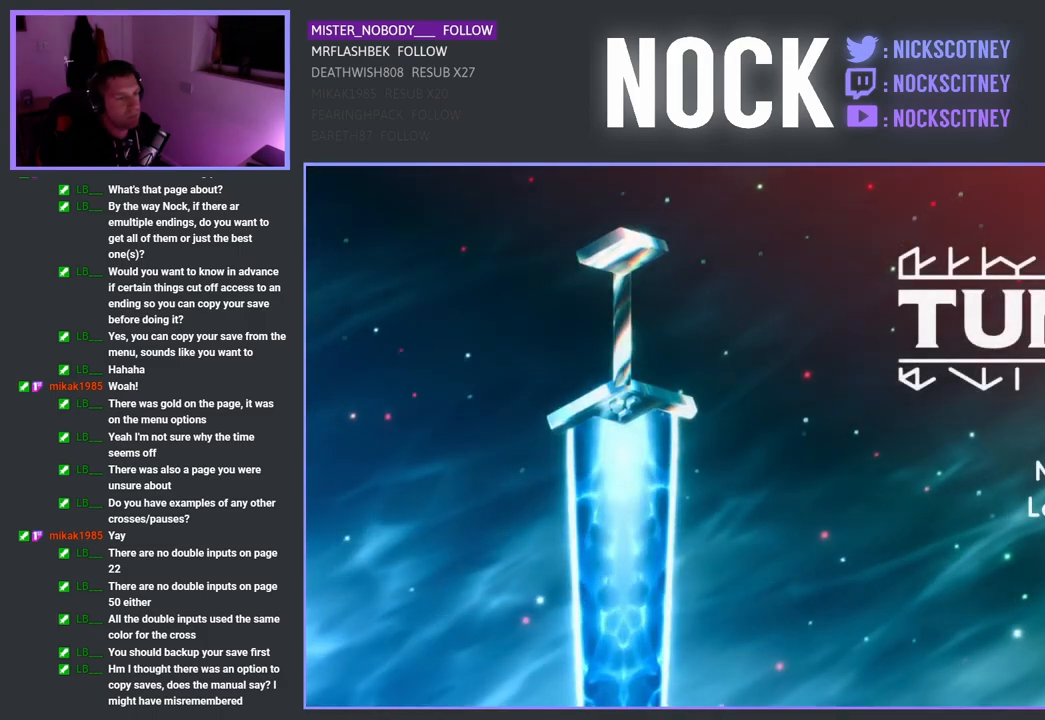
{"buttons": [], "left_stick": "center", "right_stick": "center", "events": [[67, "CROSS", "up"]]}
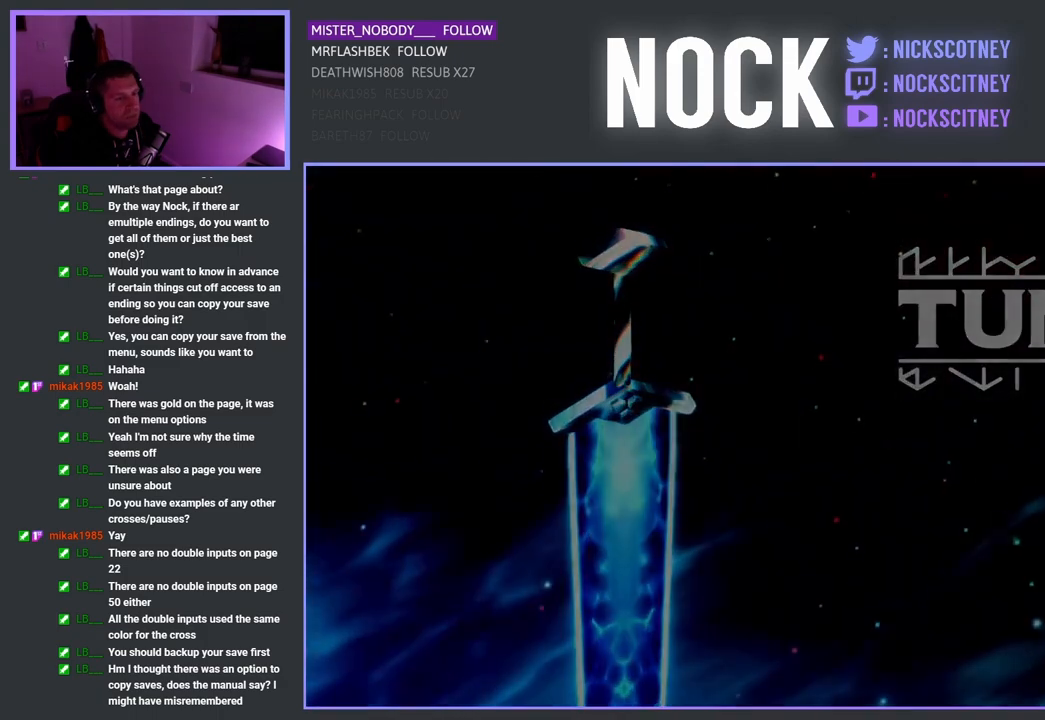
{"buttons": [], "left_stick": "center", "right_stick": "center", "events": []}
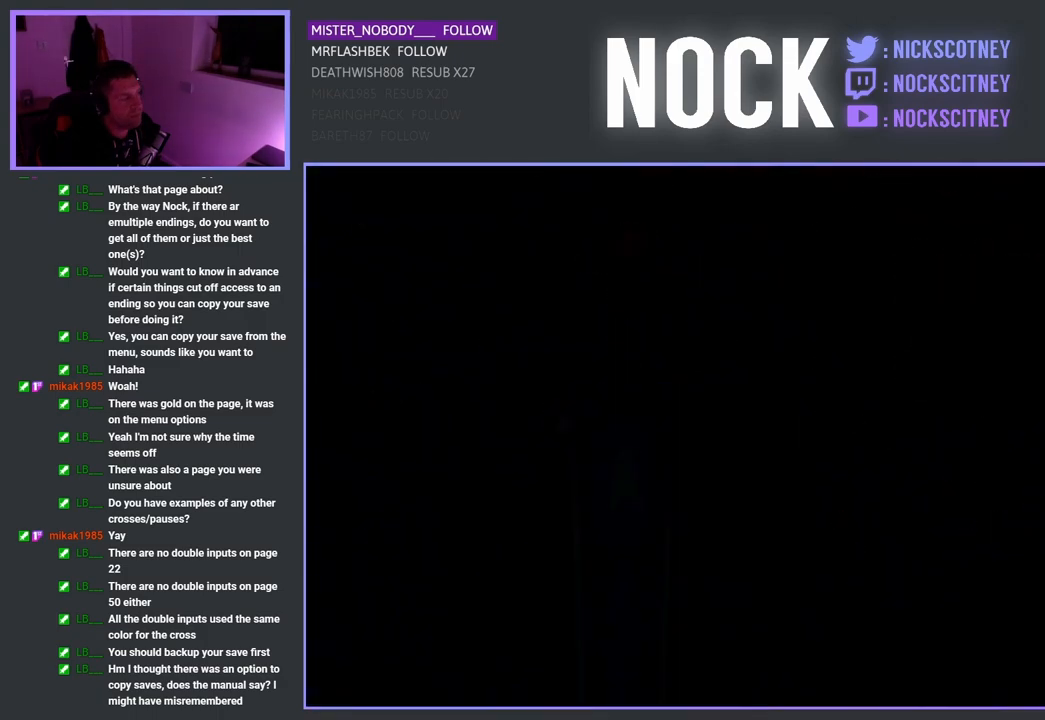
{"buttons": [], "left_stick": "center", "right_stick": "center", "events": []}
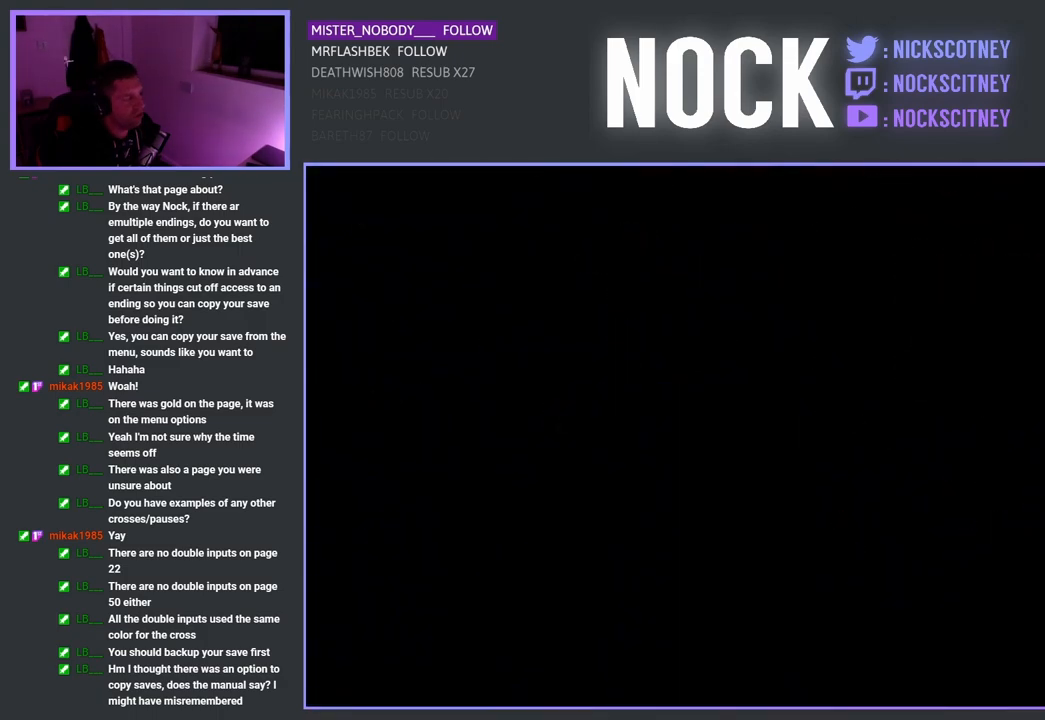
{"buttons": [], "left_stick": "center", "right_stick": "center", "events": []}
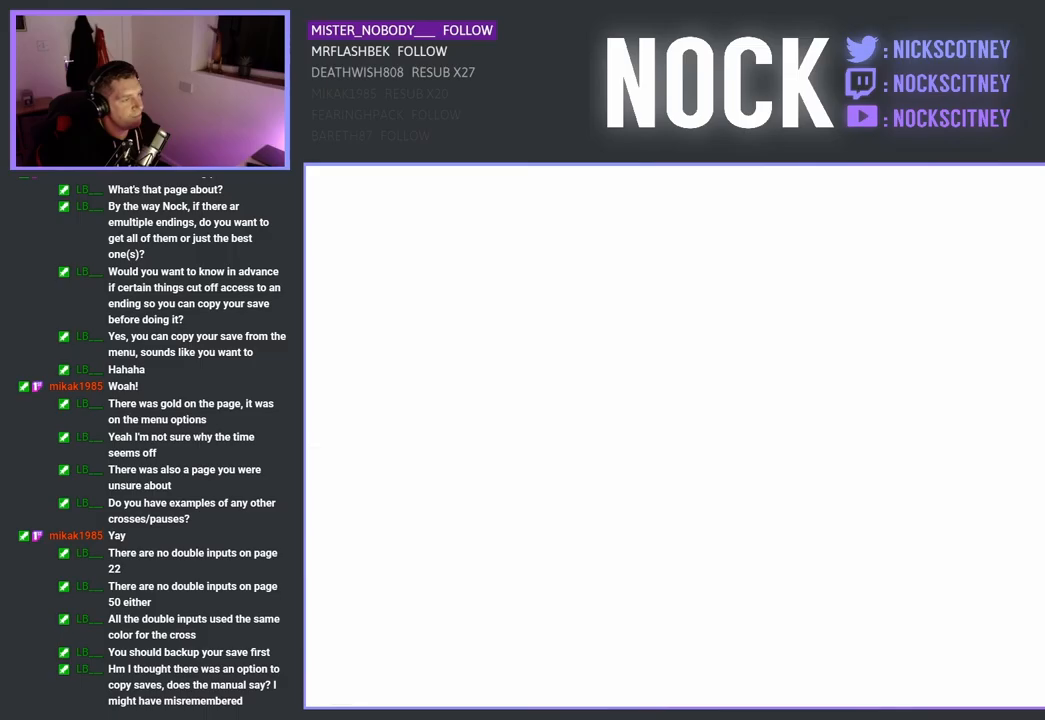
{"buttons": [], "left_stick": "center", "right_stick": "center", "events": []}
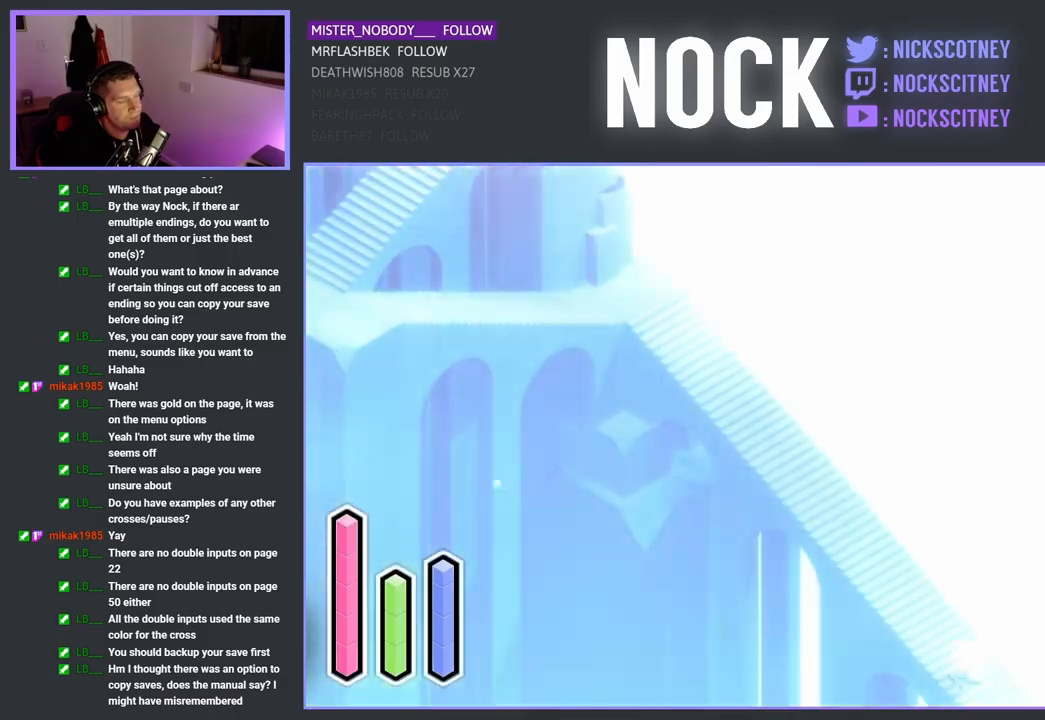
{"buttons": [], "left_stick": "center", "right_stick": "center", "events": [[267, "SELECT", "down"], [450, "SELECT", "up"]]}
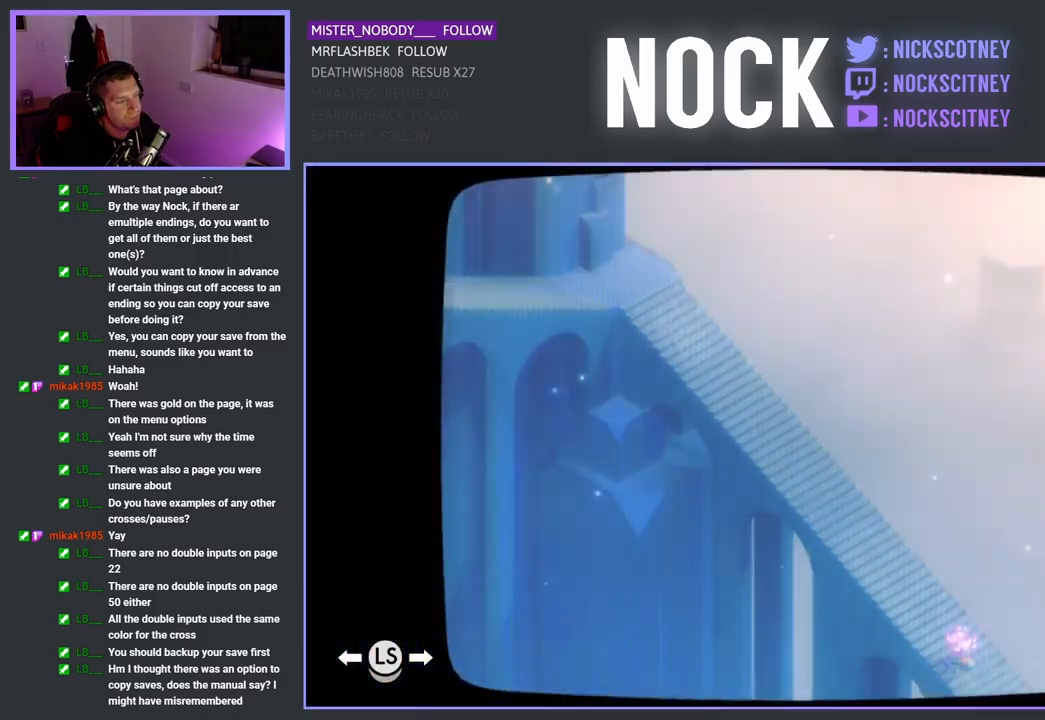
{"buttons": [], "left_stick": "center", "right_stick": "center", "events": []}
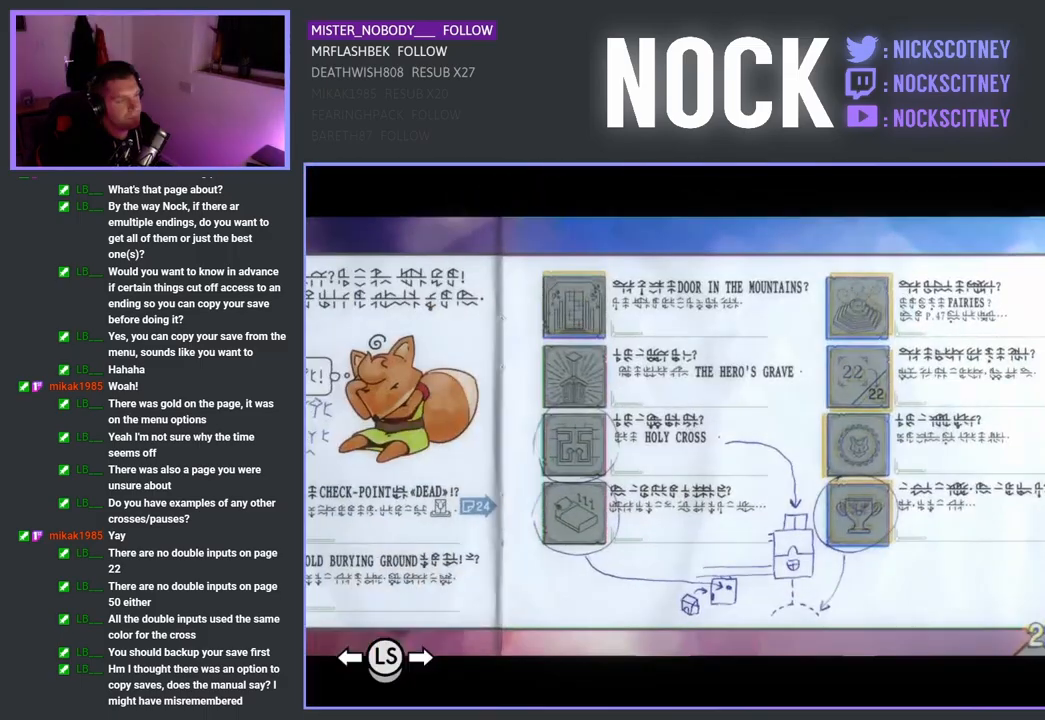
{"buttons": ["DPAD_LEFT"], "left_stick": "center", "right_stick": "center", "events": [[367, "DPAD_LEFT", "down"]]}
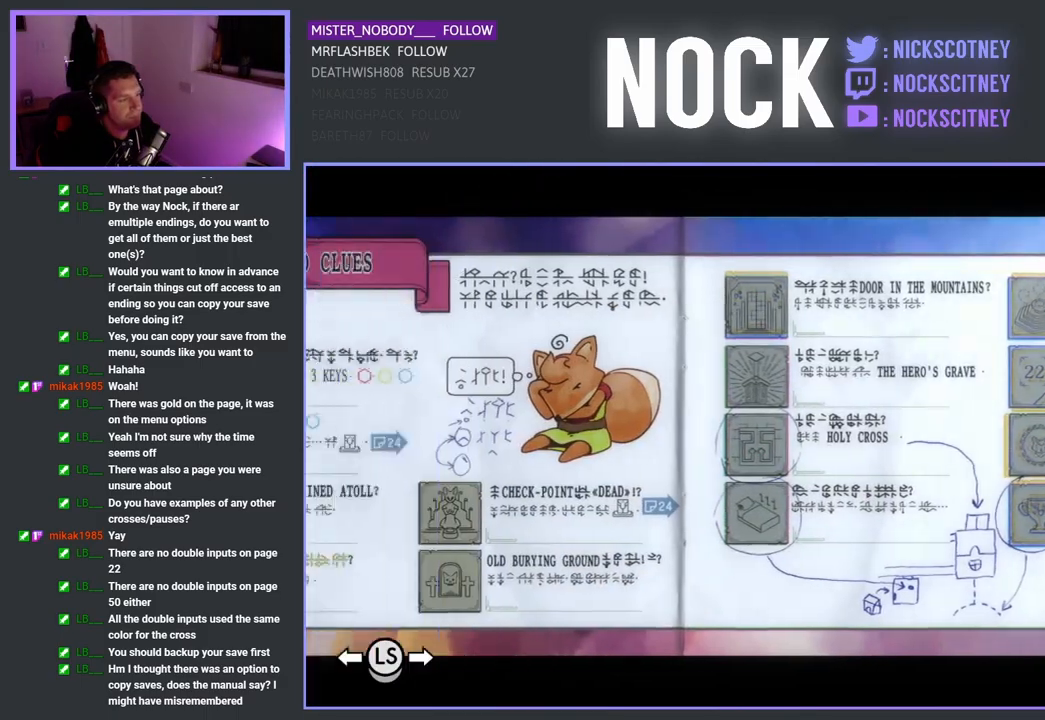
{"buttons": ["DPAD_LEFT"], "left_stick": "center", "right_stick": "center", "events": []}
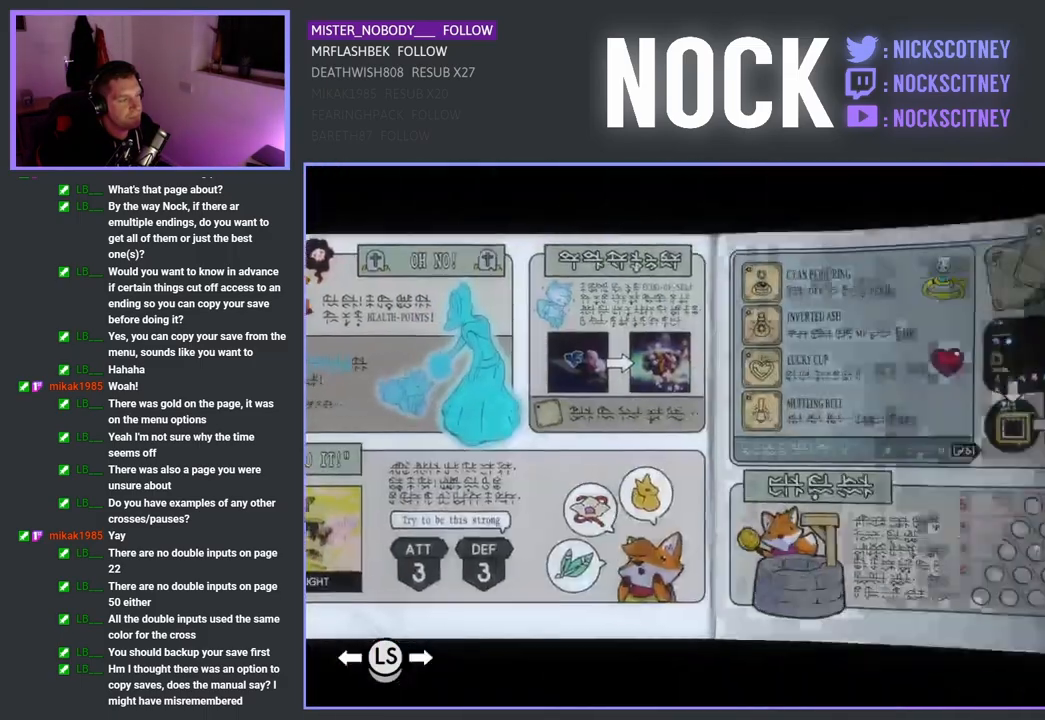
{"buttons": ["DPAD_LEFT"], "left_stick": "center", "right_stick": "center", "events": []}
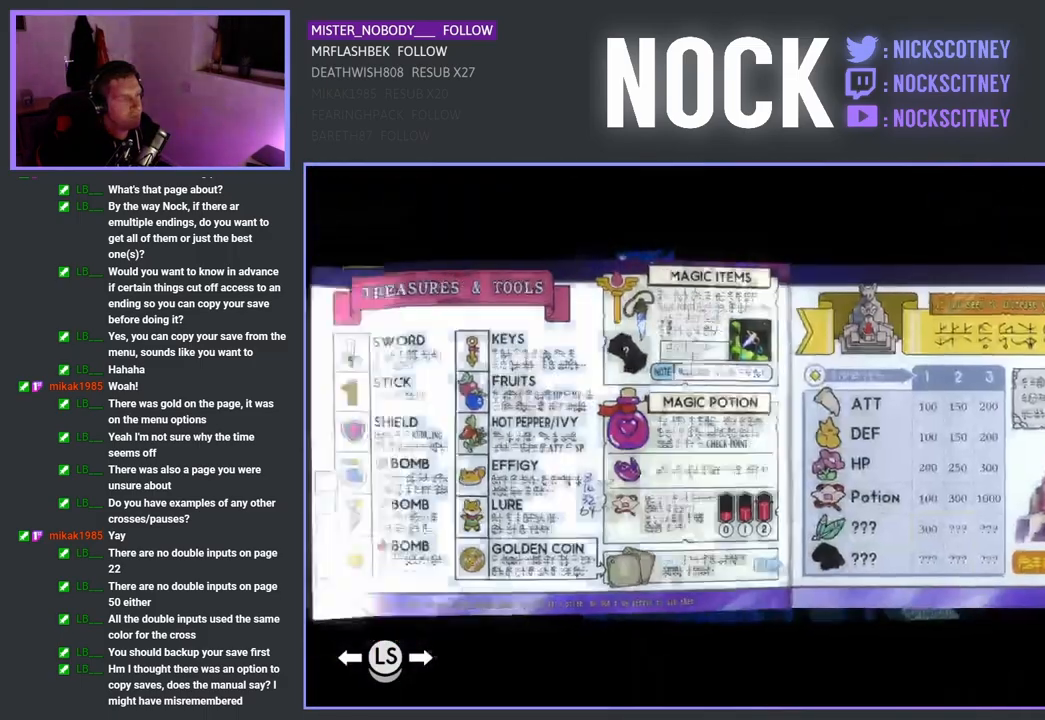
{"buttons": ["DPAD_LEFT"], "left_stick": "center", "right_stick": "center", "events": []}
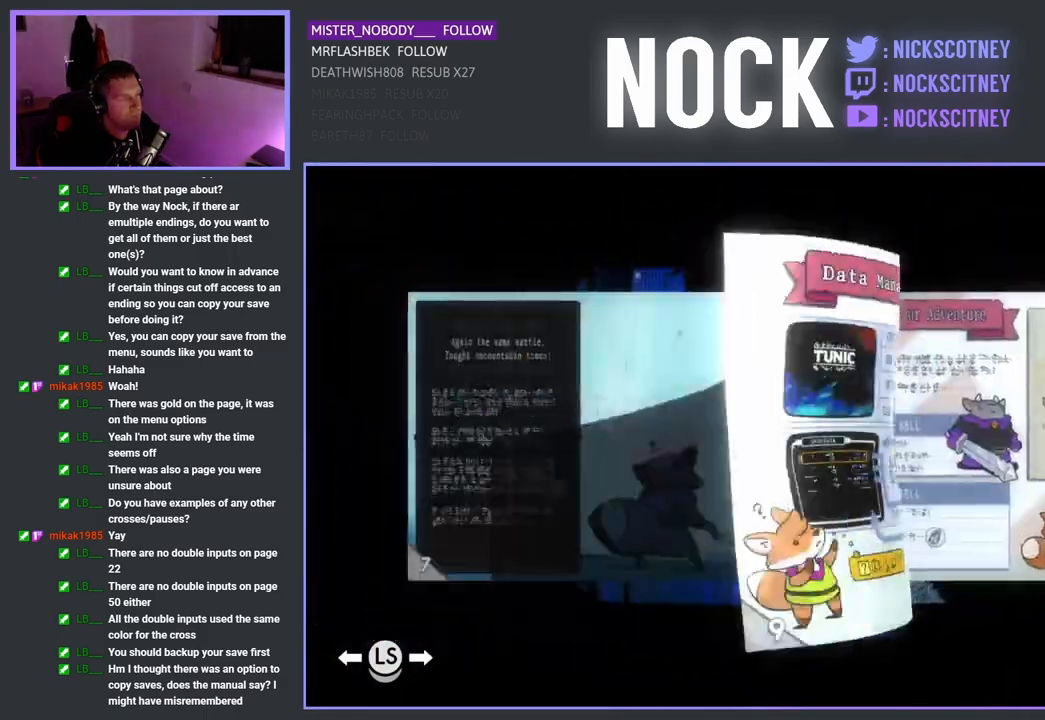
{"buttons": [], "left_stick": "center", "right_stick": "center", "events": [[250, "DPAD_LEFT", "up"]]}
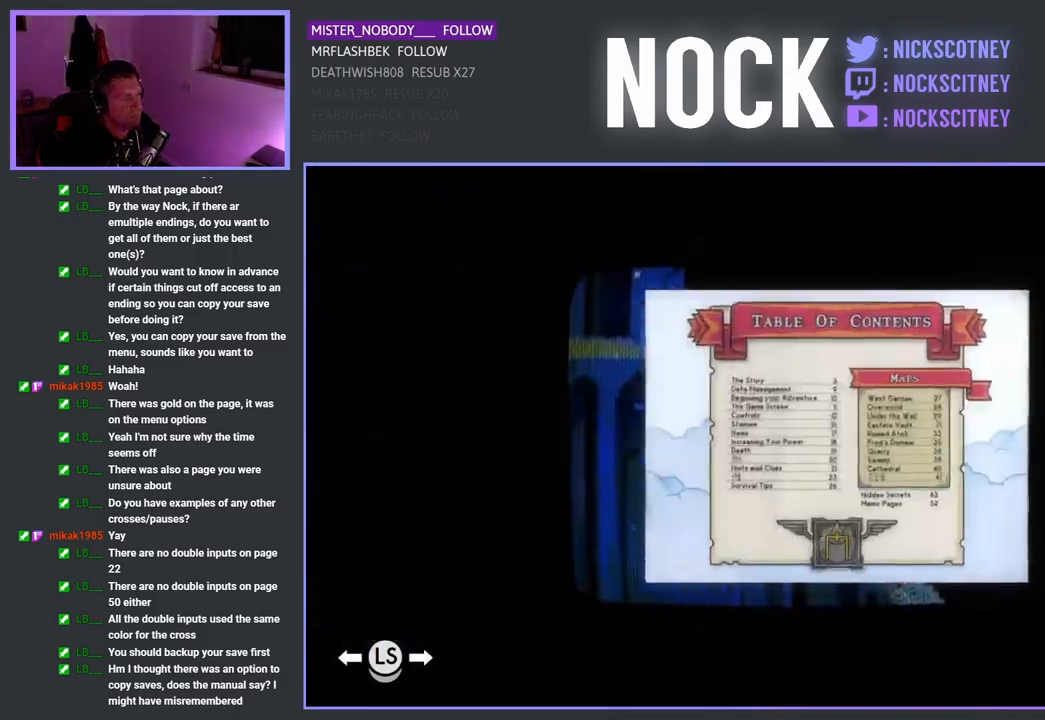
{"buttons": [], "left_stick": "center", "right_stick": "center", "events": [[317, "DPAD_RIGHT", "down"], [450, "DPAD_RIGHT", "up"]]}
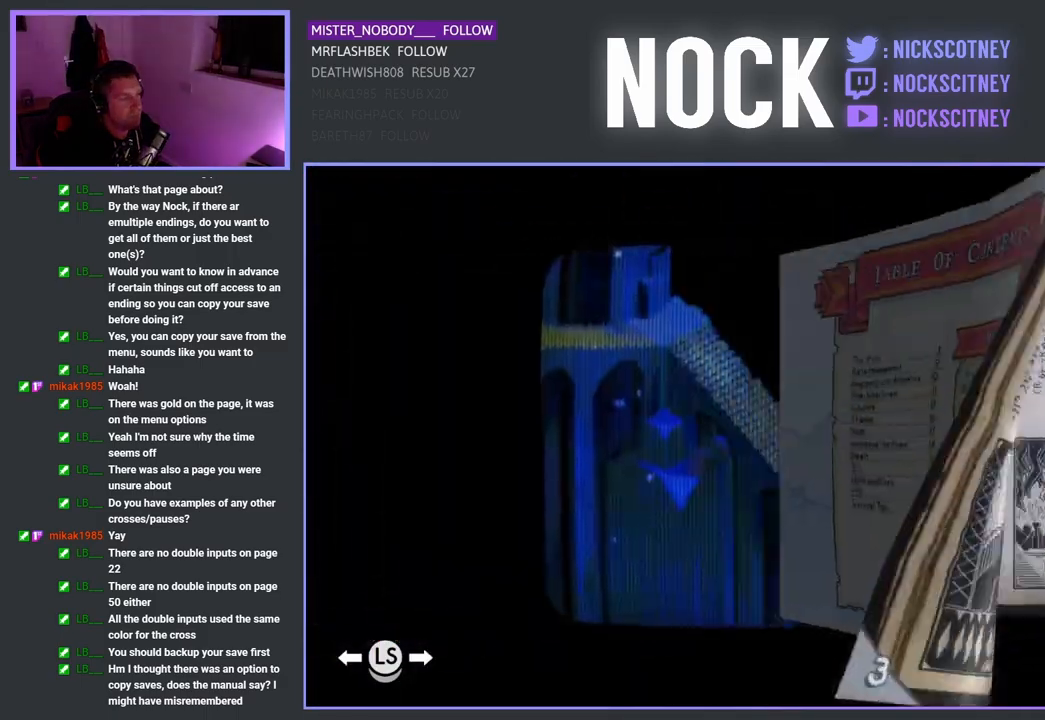
{"buttons": ["DPAD_RIGHT"], "left_stick": "center", "right_stick": "center", "events": [[67, "DPAD_RIGHT", "down"], [183, "DPAD_RIGHT", "up"], [283, "DPAD_RIGHT", "down"], [417, "DPAD_RIGHT", "up"], [483, "DPAD_RIGHT", "down"]]}
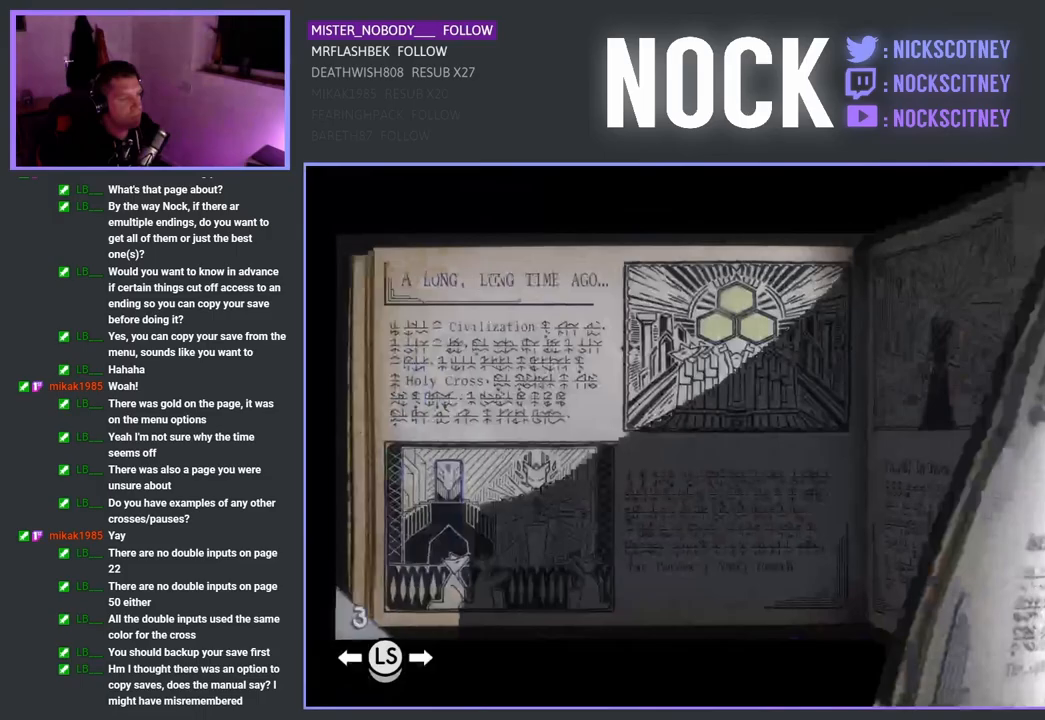
{"buttons": [], "left_stick": "center", "right_stick": "center", "events": [[117, "DPAD_RIGHT", "up"], [333, "DPAD_RIGHT", "down"], [467, "DPAD_RIGHT", "up"]]}
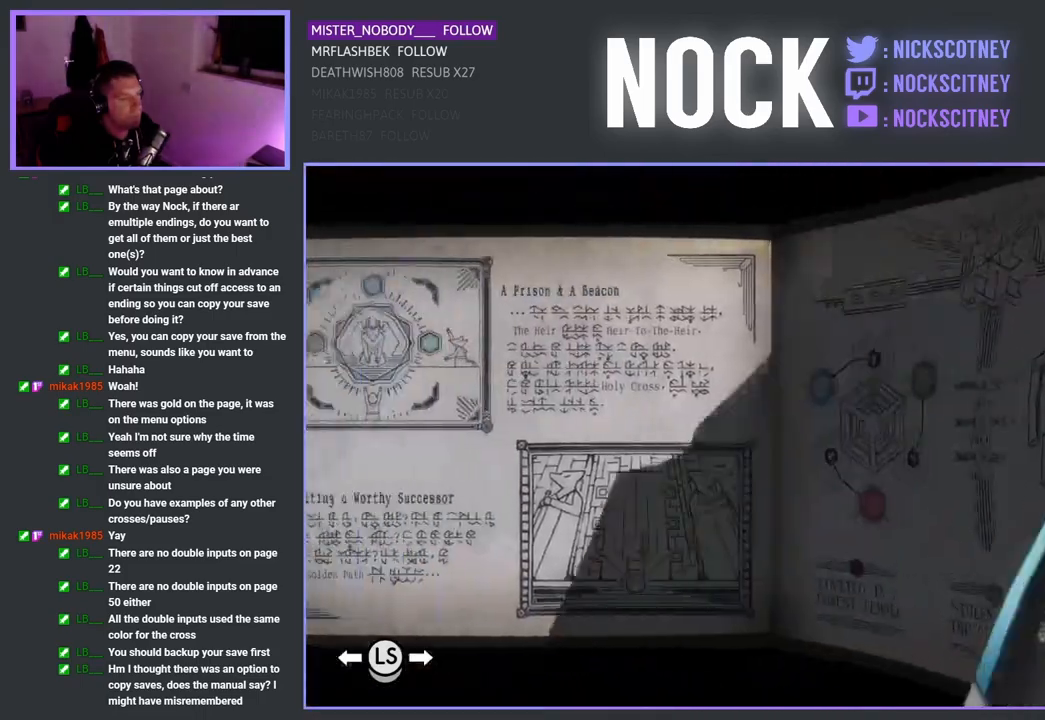
{"buttons": [], "left_stick": "center", "right_stick": "center", "events": [[333, "DPAD_RIGHT", "down"], [500, "DPAD_RIGHT", "up"]]}
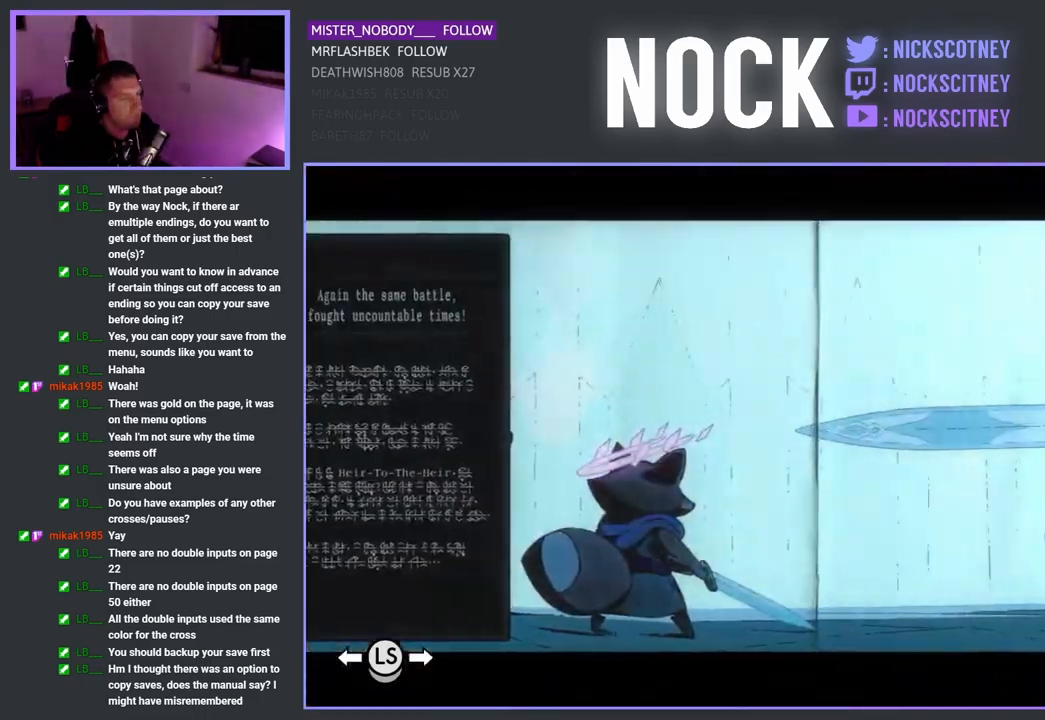
{"buttons": [], "left_stick": "center", "right_stick": "center", "events": [[217, "DPAD_RIGHT", "down"], [350, "DPAD_RIGHT", "up"]]}